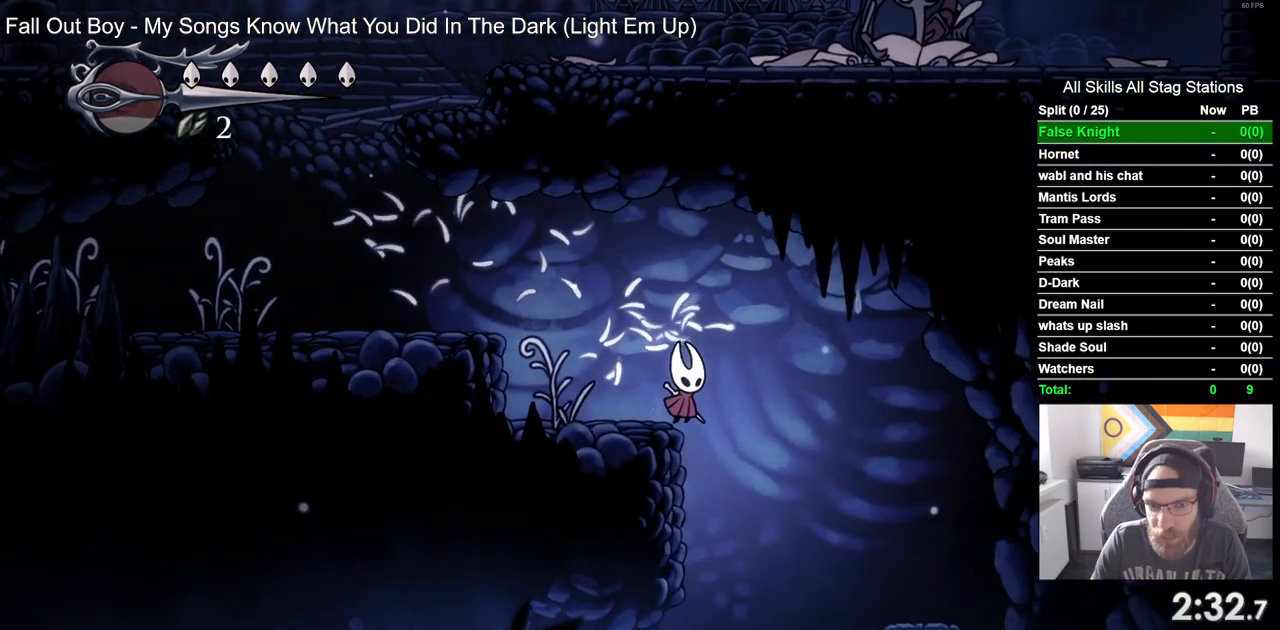
Gameplay with a controller (PlayStation layout); each line is a JSON object with the inputs held at the frame after it (dt_ms = milliseconds from this image to that frame). "events" lists button and stick changes between this image and that frame as [ms after this image, input, new state], when the widget could be followed in between.
{"dt_ms": 500, "buttons": ["DPAD_RIGHT"], "left_stick": "center", "right_stick": "center", "events": []}
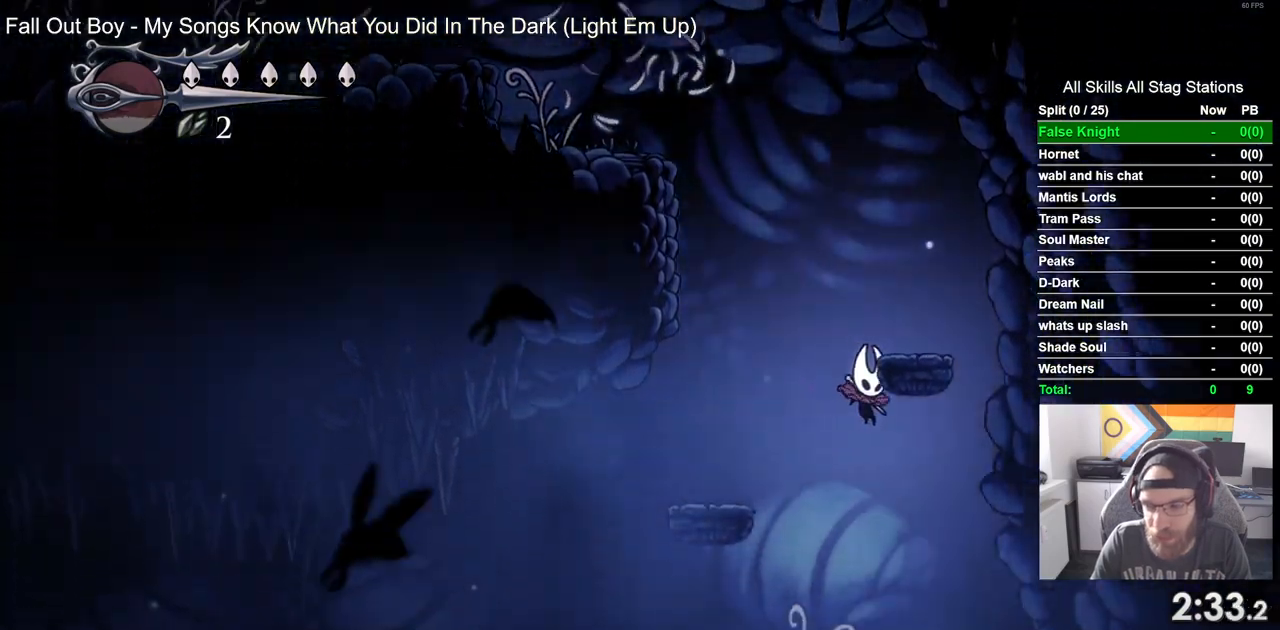
{"dt_ms": 500, "buttons": ["SQUARE", "DPAD_RIGHT"], "left_stick": "center", "right_stick": "center", "events": [[317, "SQUARE", "down"]]}
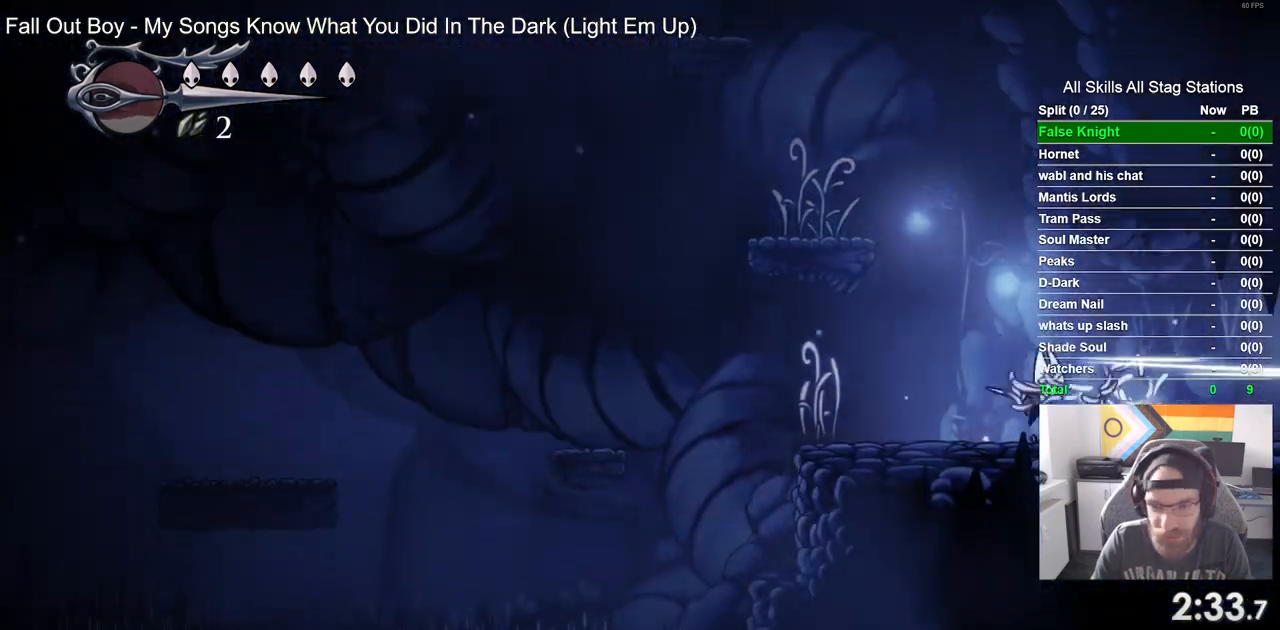
{"dt_ms": 500, "buttons": ["DPAD_RIGHT"], "left_stick": "center", "right_stick": "center", "events": [[17, "SQUARE", "up"], [317, "SQUARE", "down"], [483, "SQUARE", "up"]]}
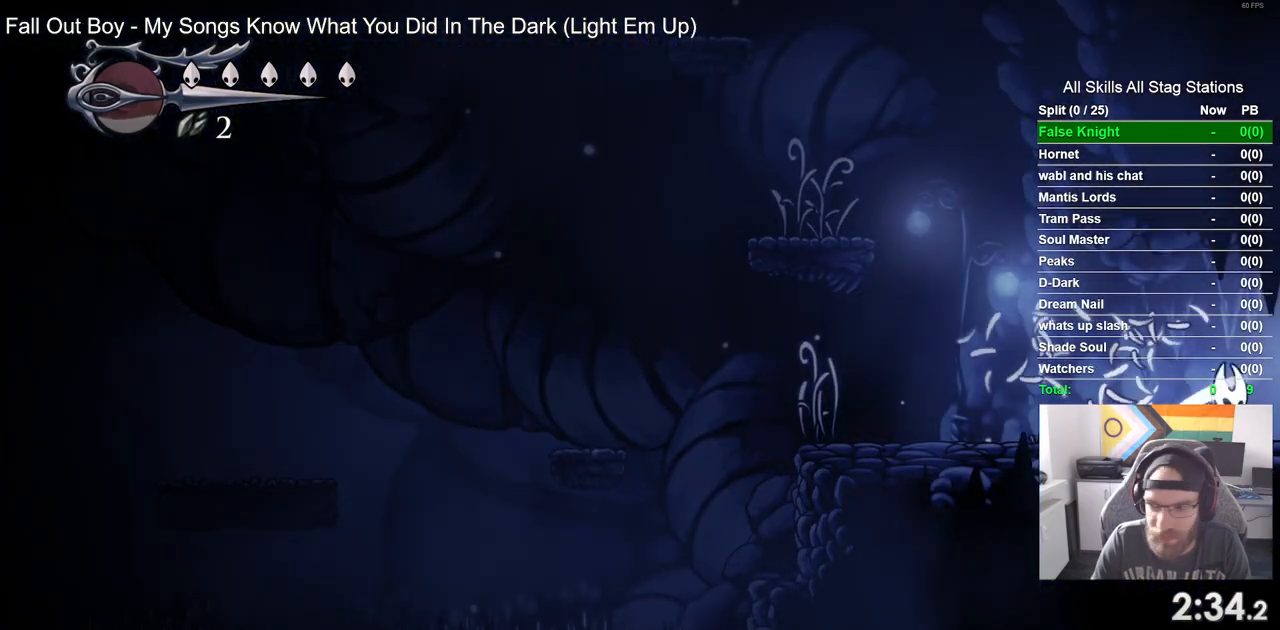
{"dt_ms": 500, "buttons": ["DPAD_RIGHT"], "left_stick": "up", "right_stick": "center", "events": [[250, "left_stick", "up"]]}
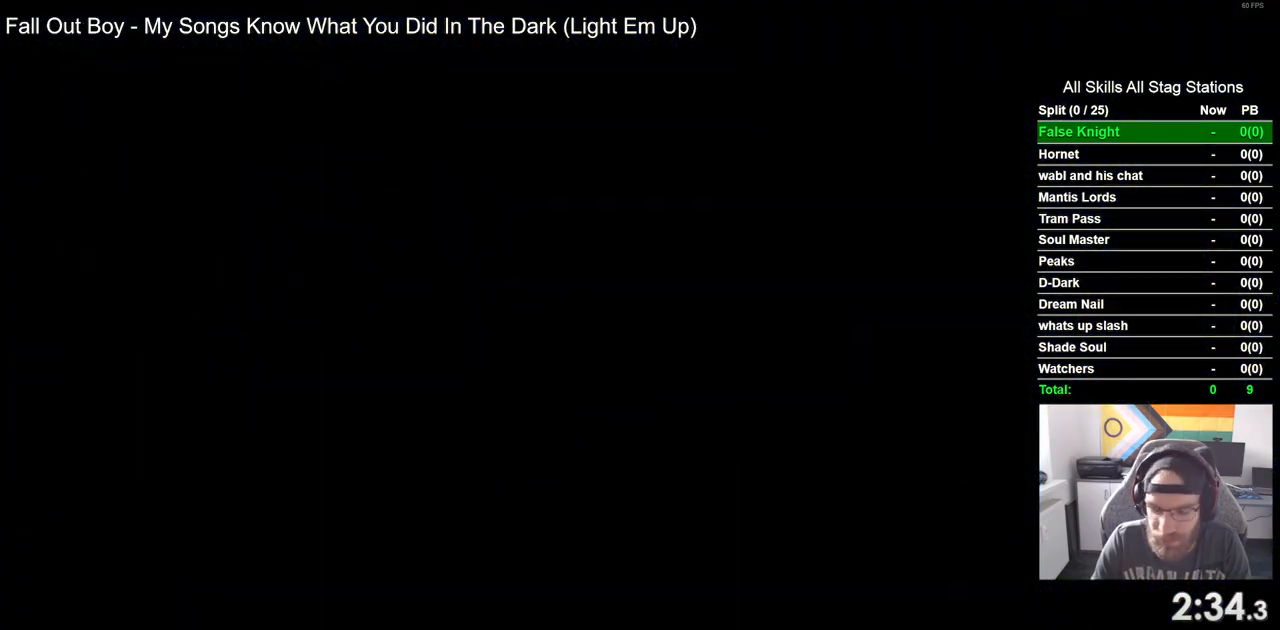
{"dt_ms": 500, "buttons": ["DPAD_RIGHT"], "left_stick": "center", "right_stick": "center", "events": [[117, "left_stick", "center"]]}
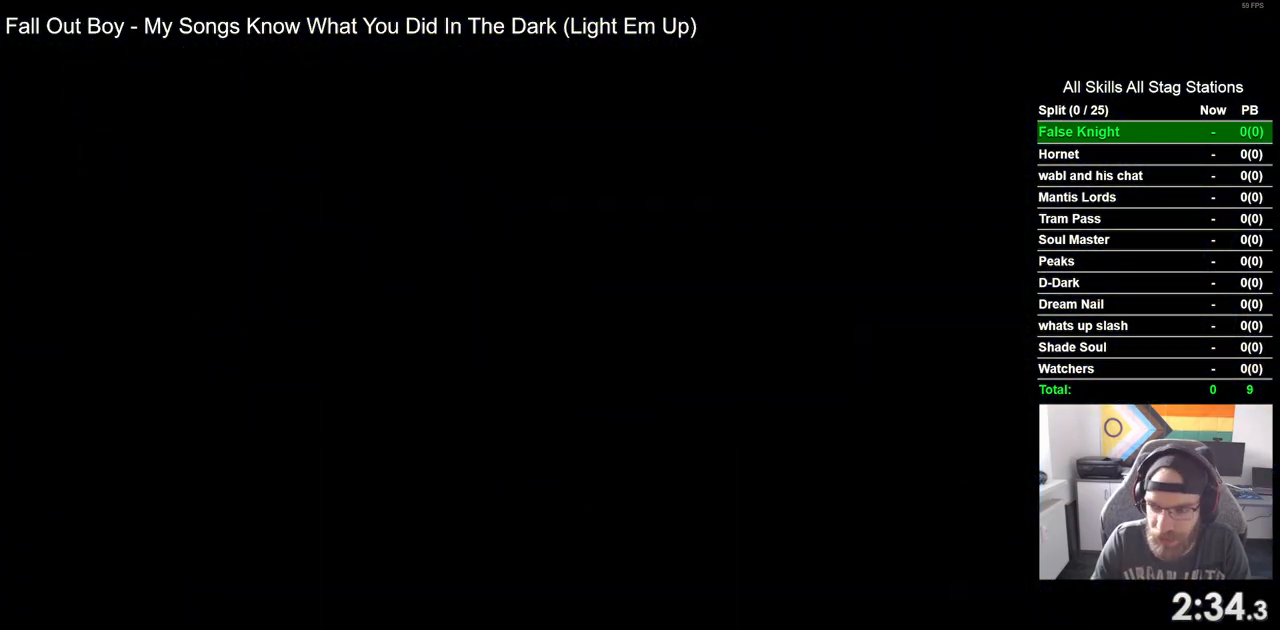
{"dt_ms": 500, "buttons": ["DPAD_RIGHT"], "left_stick": "center", "right_stick": "center", "events": []}
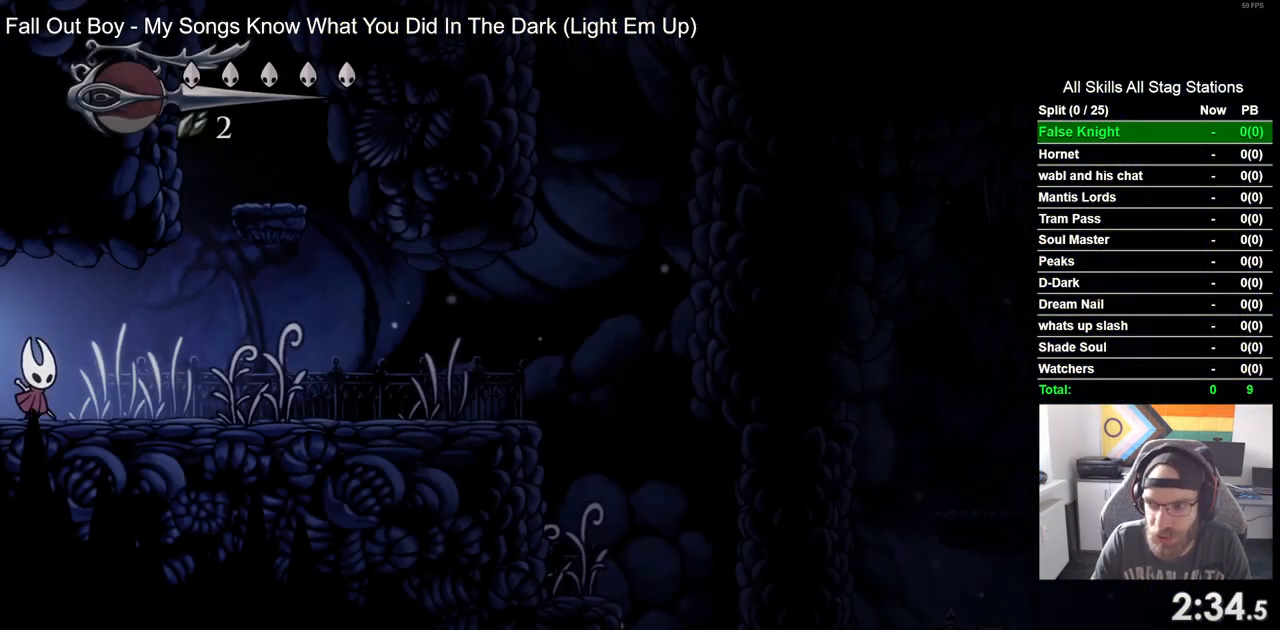
{"dt_ms": 500, "buttons": ["SQUARE", "DPAD_RIGHT"], "left_stick": "center", "right_stick": "center", "events": [[500, "SQUARE", "down"]]}
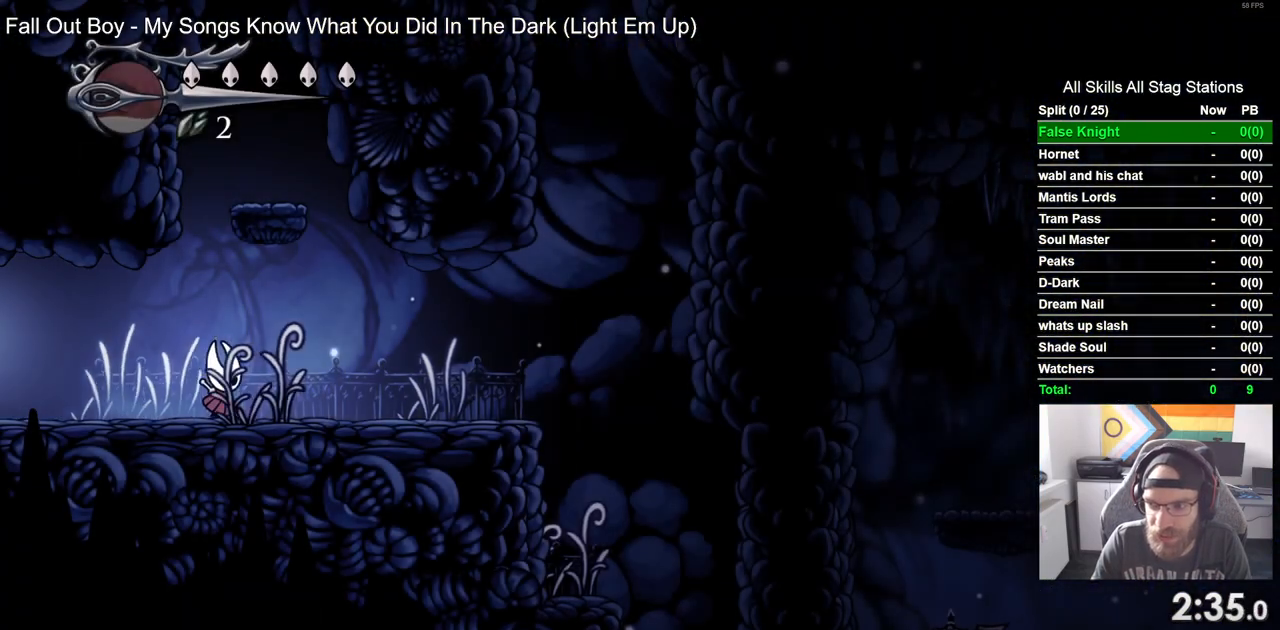
{"dt_ms": 500, "buttons": ["SQUARE", "DPAD_RIGHT"], "left_stick": "center", "right_stick": "center", "events": [[150, "SQUARE", "up"], [417, "SQUARE", "down"]]}
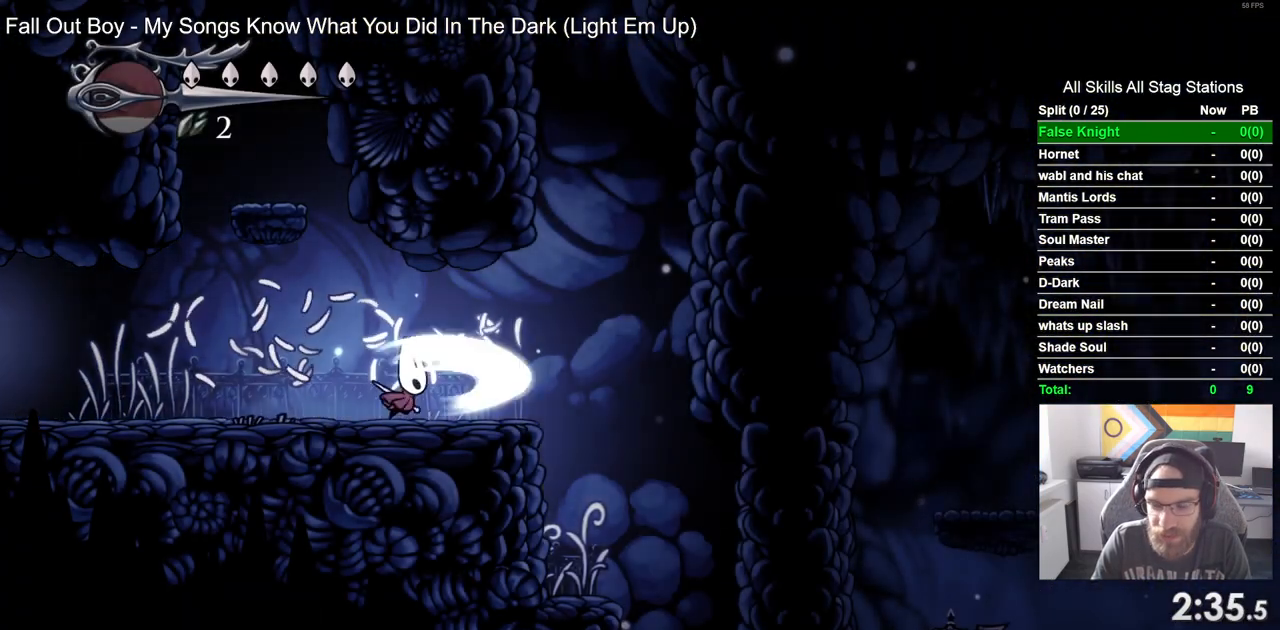
{"dt_ms": 500, "buttons": ["DPAD_RIGHT"], "left_stick": "center", "right_stick": "center", "events": [[83, "SQUARE", "up"]]}
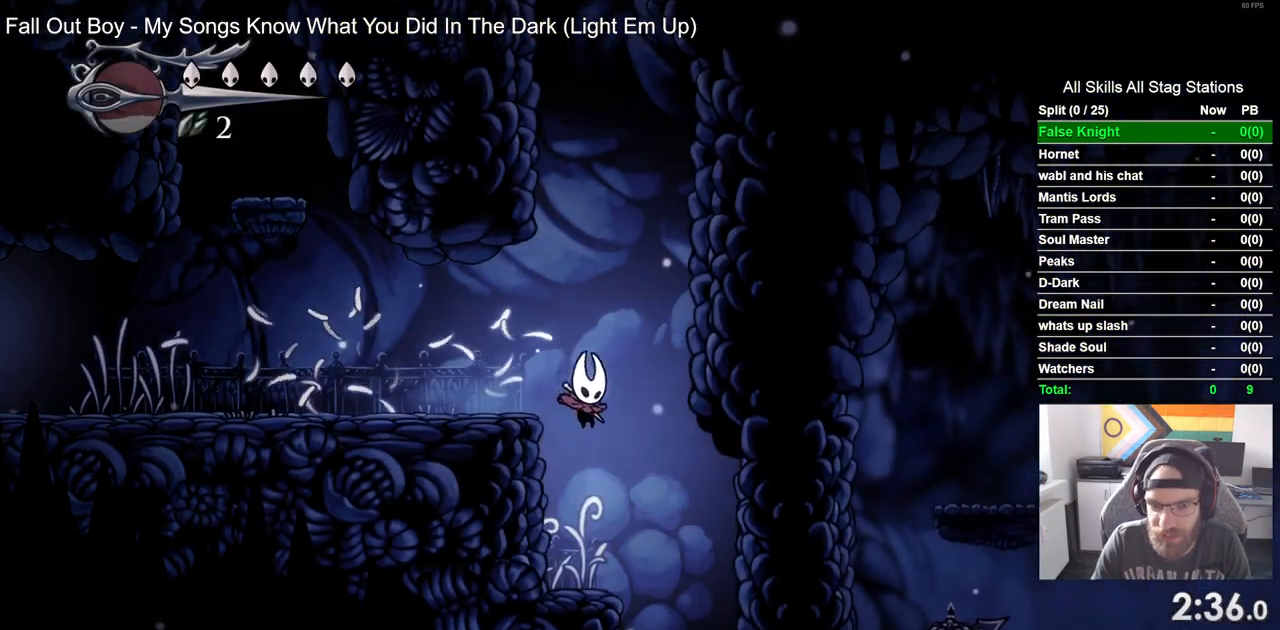
{"dt_ms": 500, "buttons": ["SQUARE", "DPAD_RIGHT"], "left_stick": "center", "right_stick": "center", "events": [[500, "SQUARE", "down"]]}
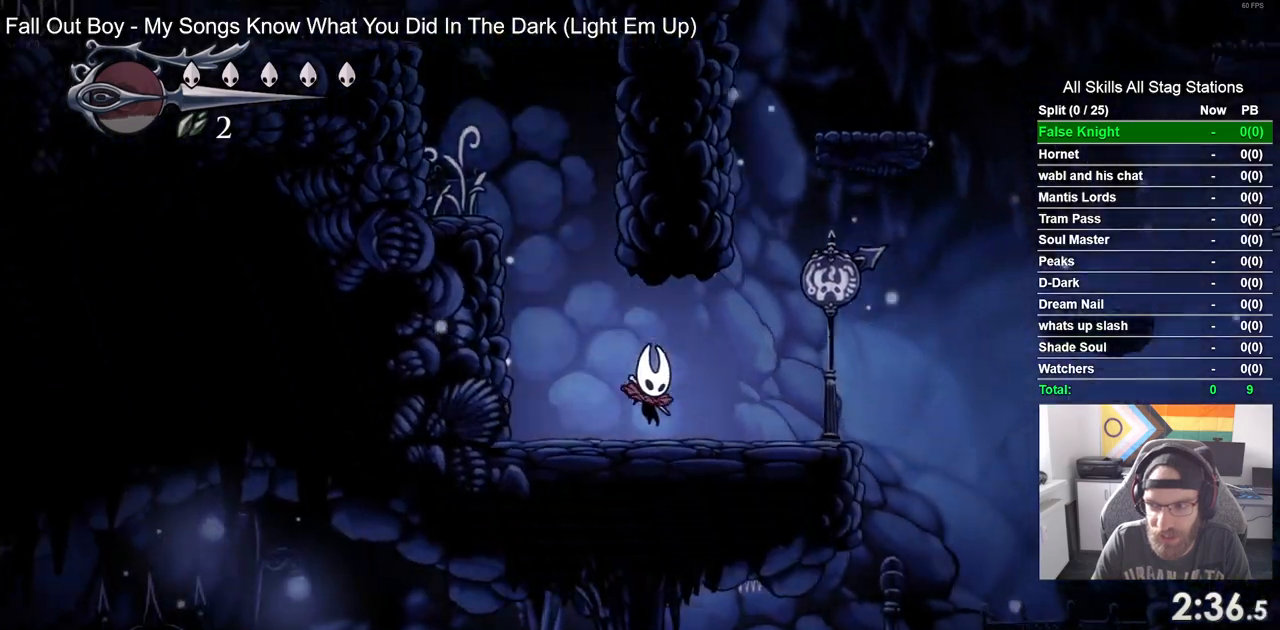
{"dt_ms": 500, "buttons": ["CROSS", "DPAD_RIGHT"], "left_stick": "center", "right_stick": "center", "events": [[183, "SQUARE", "up"], [450, "CROSS", "down"]]}
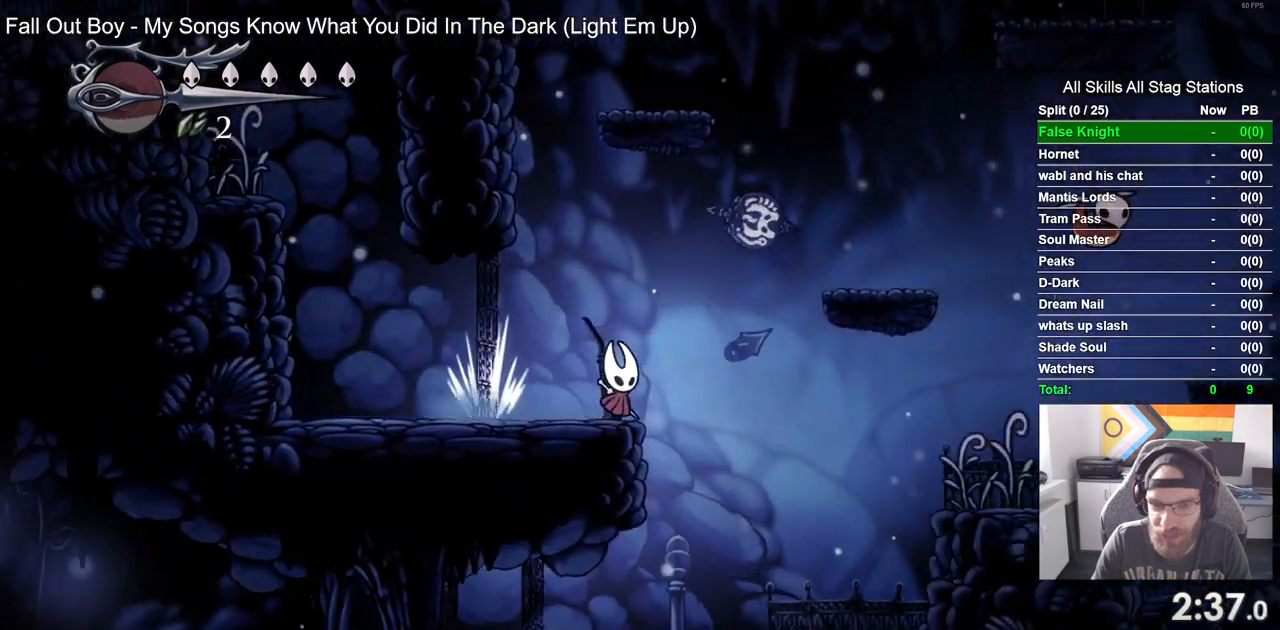
{"dt_ms": 1000, "buttons": ["SQUARE", "DPAD_RIGHT"], "left_stick": "center", "right_stick": "center"}
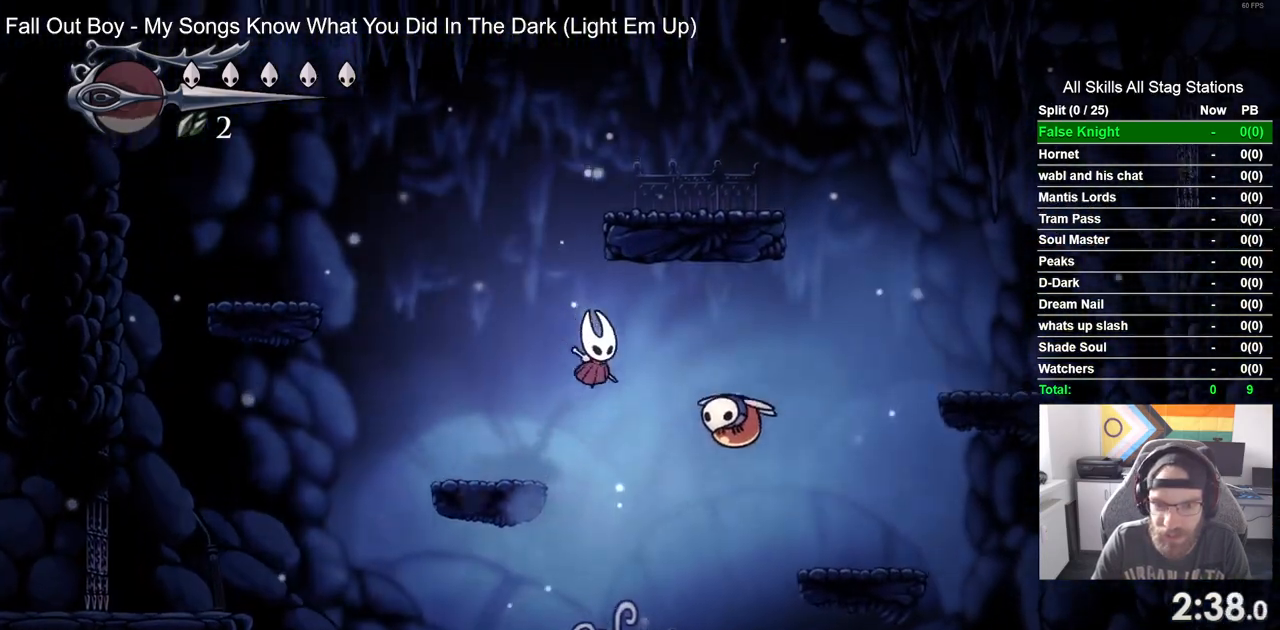
{"dt_ms": 500, "buttons": ["CROSS", "DPAD_RIGHT"], "left_stick": "center", "right_stick": "center", "events": [[83, "SQUARE", "up"], [433, "CROSS", "down"]]}
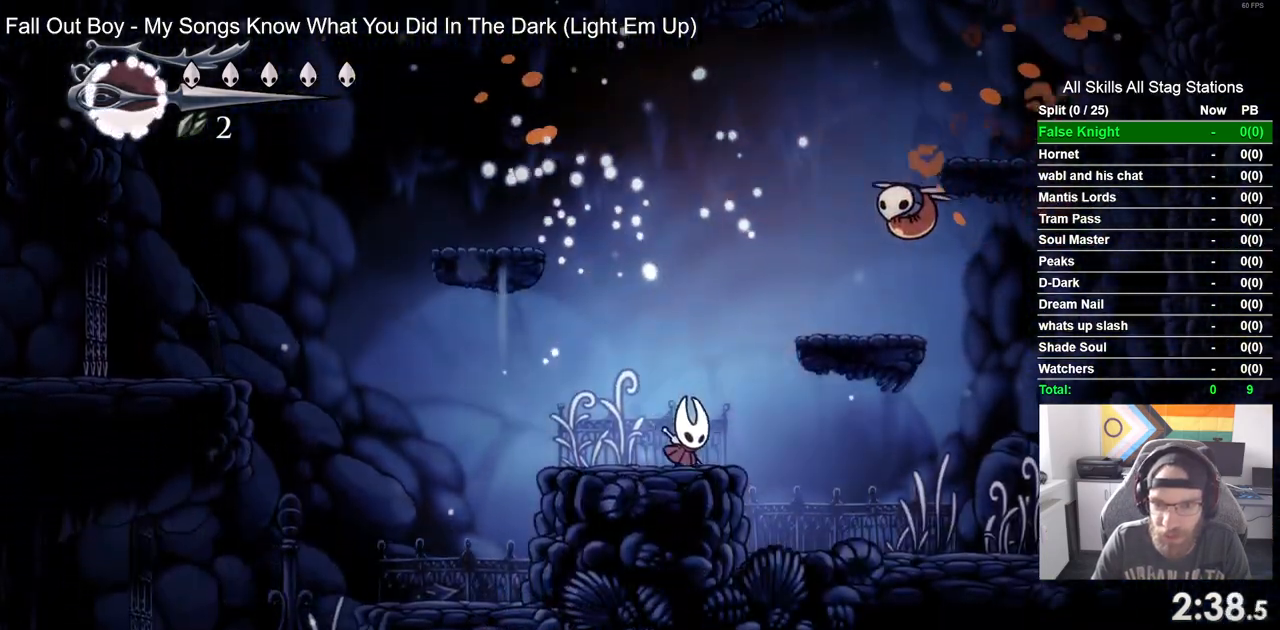
{"dt_ms": 500, "buttons": ["DPAD_RIGHT"], "left_stick": "center", "right_stick": "center", "events": [[300, "CROSS", "up"], [300, "SQUARE", "down"], [433, "SQUARE", "up"]]}
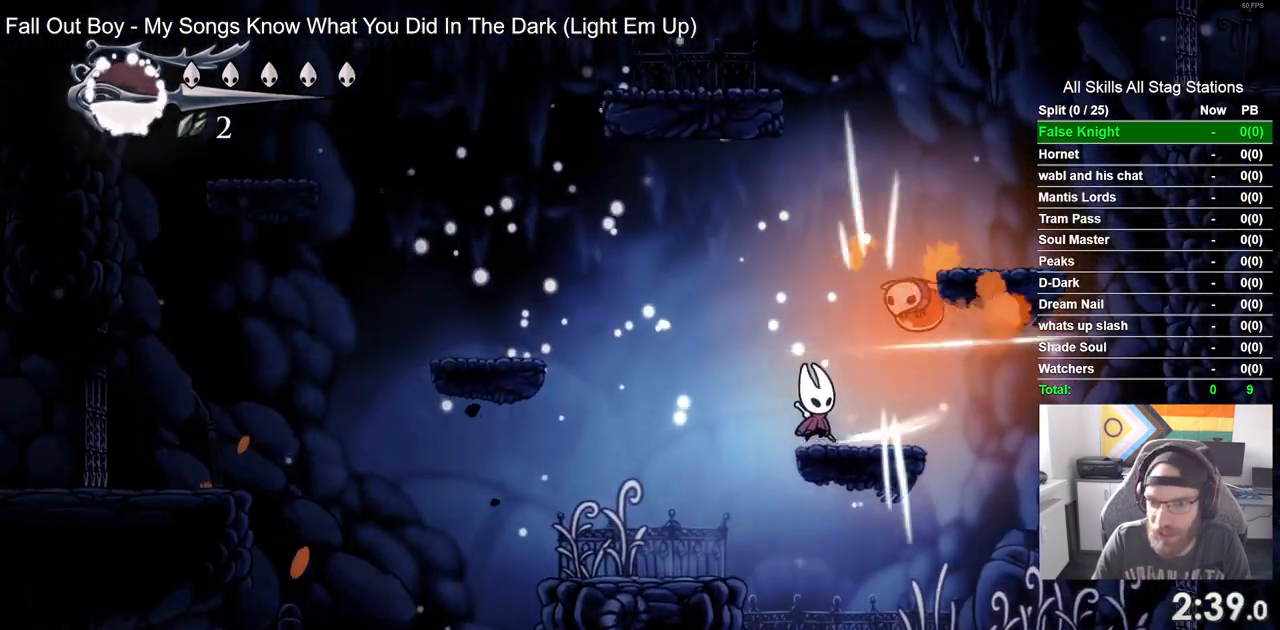
{"dt_ms": 500, "buttons": ["DPAD_RIGHT"], "left_stick": "center", "right_stick": "center", "events": [[150, "CROSS", "down"], [150, "DPAD_UP", "down"], [183, "DPAD_RIGHT", "up"], [200, "SQUARE", "down"], [233, "CROSS", "up"], [317, "DPAD_RIGHT", "down"], [317, "DPAD_UP", "up"], [333, "SQUARE", "up"]]}